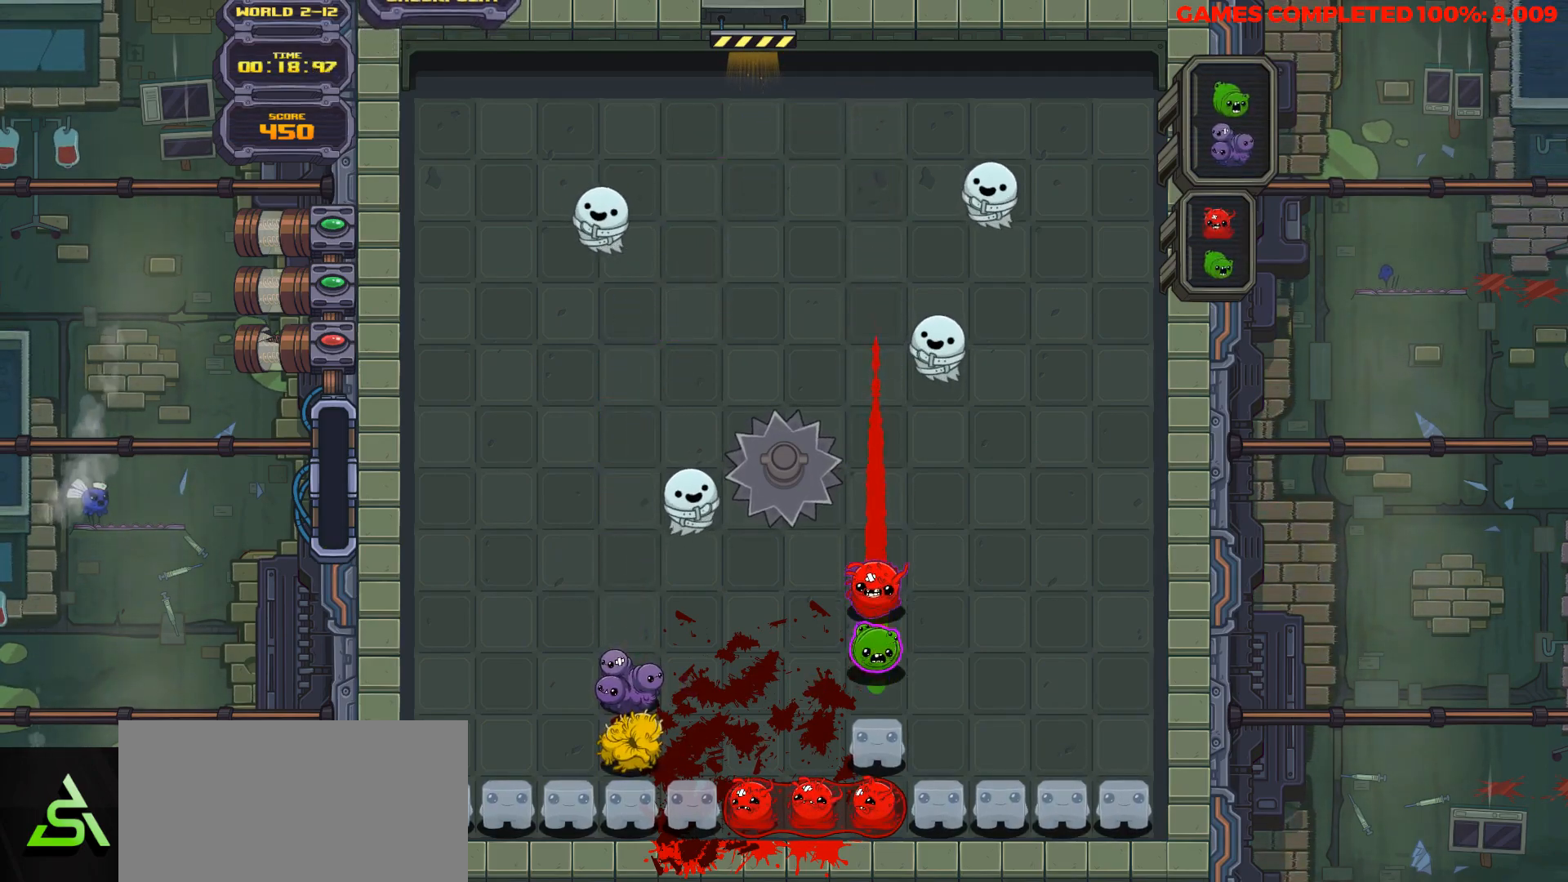
Gameplay with keyboard; each line is a JSON object with the keys held at the frame after it. "events" lists presses ("down") and releases ("up") of "a", "alt", "c", "ctrl", "d", "down", "f", "left", "right", "s", "shift", "space", "up", "v", "x" and "z" between this image and that frame as [ms after this image, input, new state], when the widget could be followed in between. No other keys are recorded. Mouse input is not recorded.
{"keys": [], "events": [[400, "right", "down"], [450, "down", "up"], [500, "right", "up"]]}
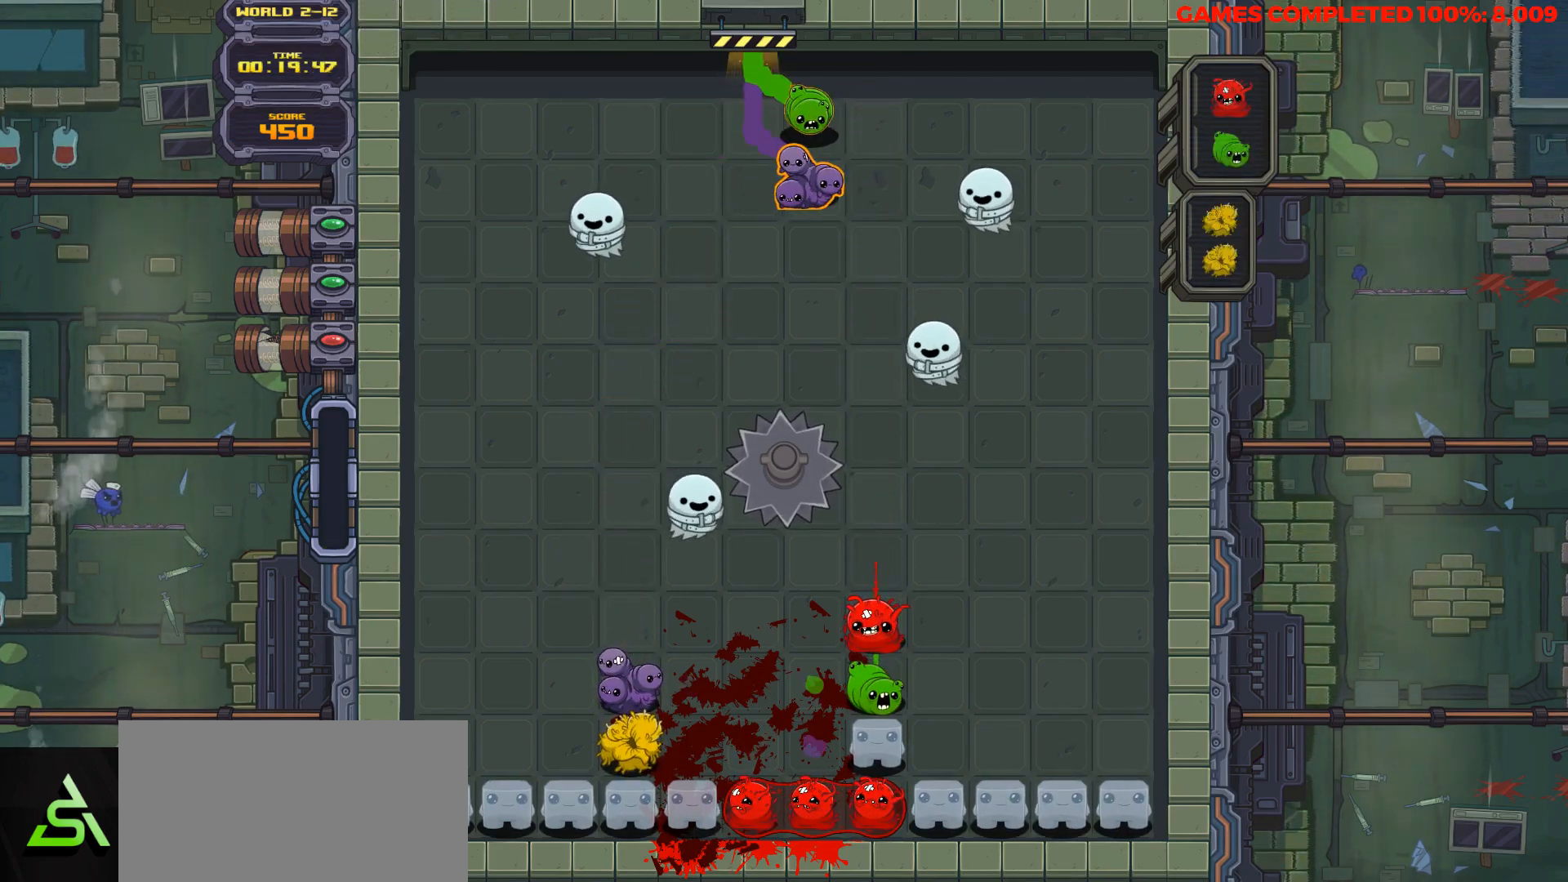
{"keys": ["down"], "events": [[50, "down", "down"], [183, "down", "up"], [183, "right", "down"], [233, "right", "up"], [283, "down", "down"]]}
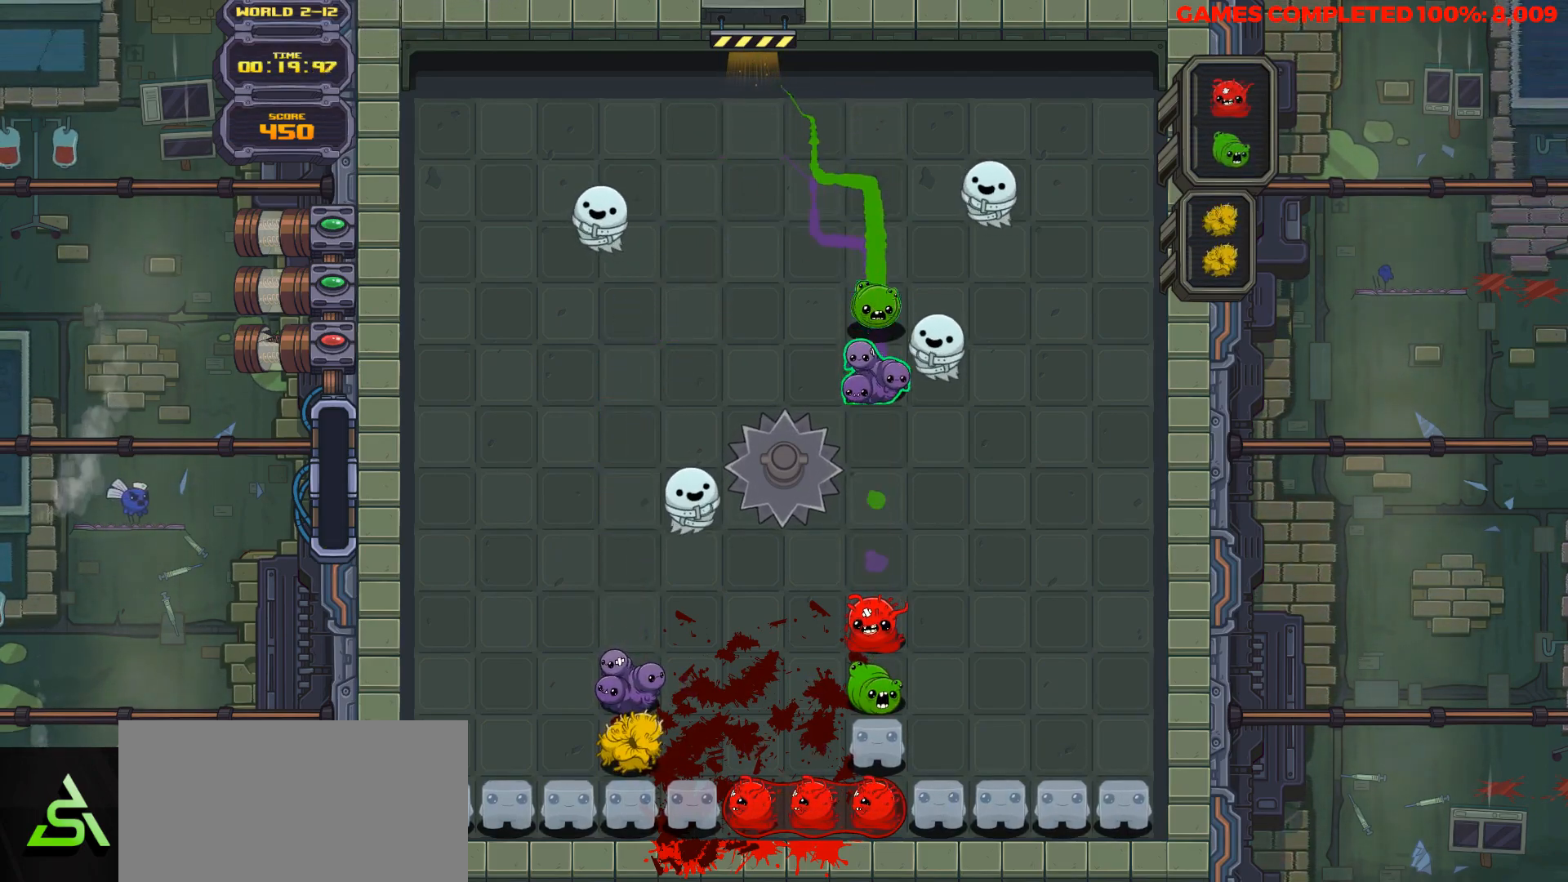
{"keys": [], "events": [[250, "down", "up"]]}
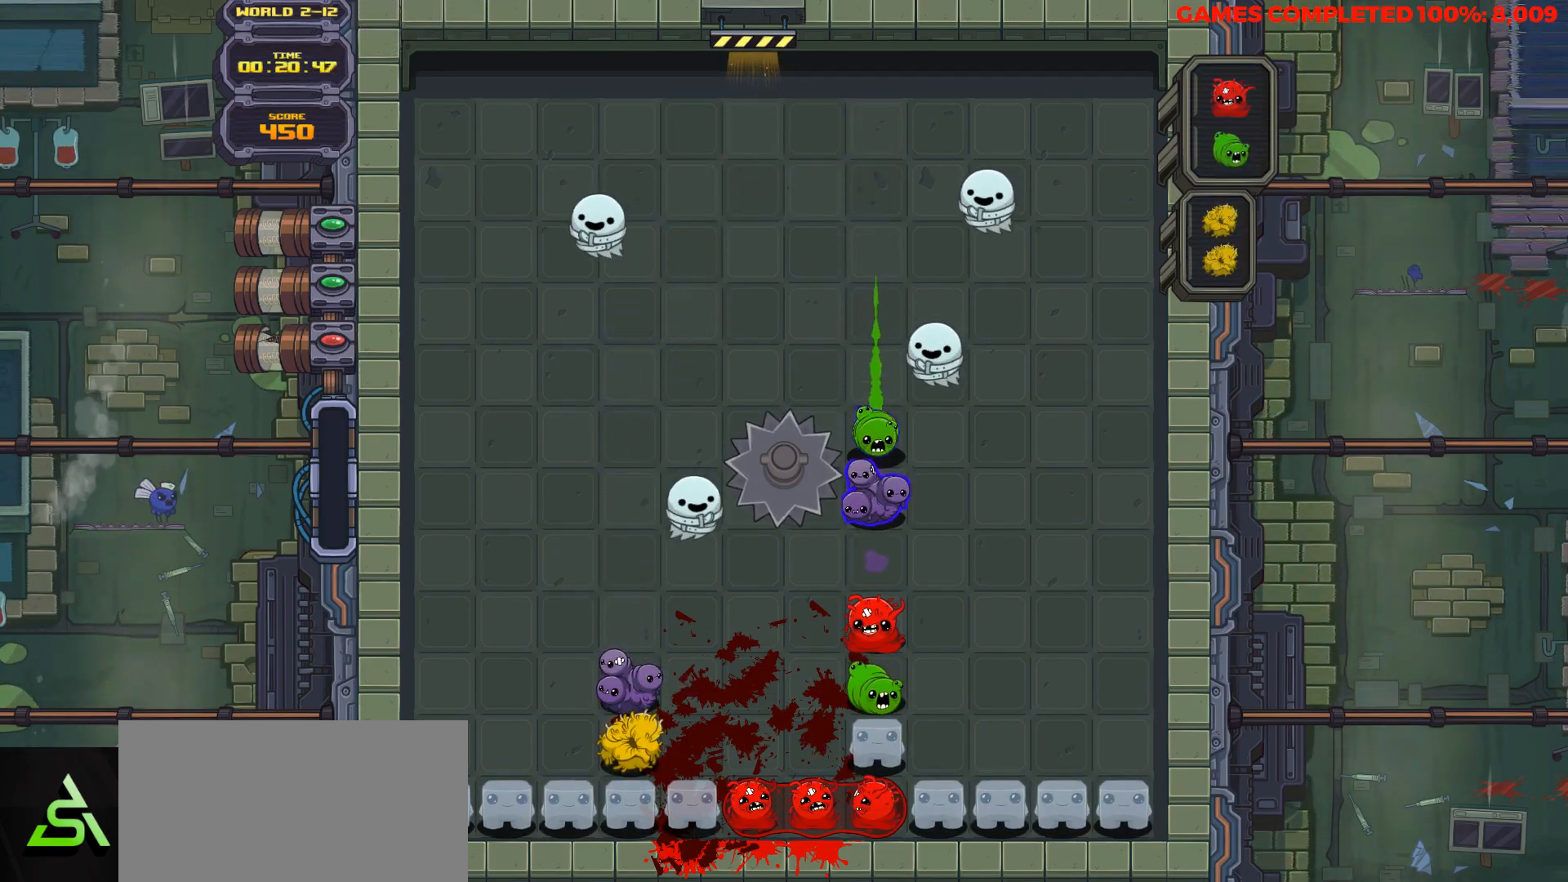
{"keys": ["down"], "events": [[33, "down", "down"], [117, "down", "up"], [167, "right", "down"], [367, "right", "up"], [400, "down", "down"]]}
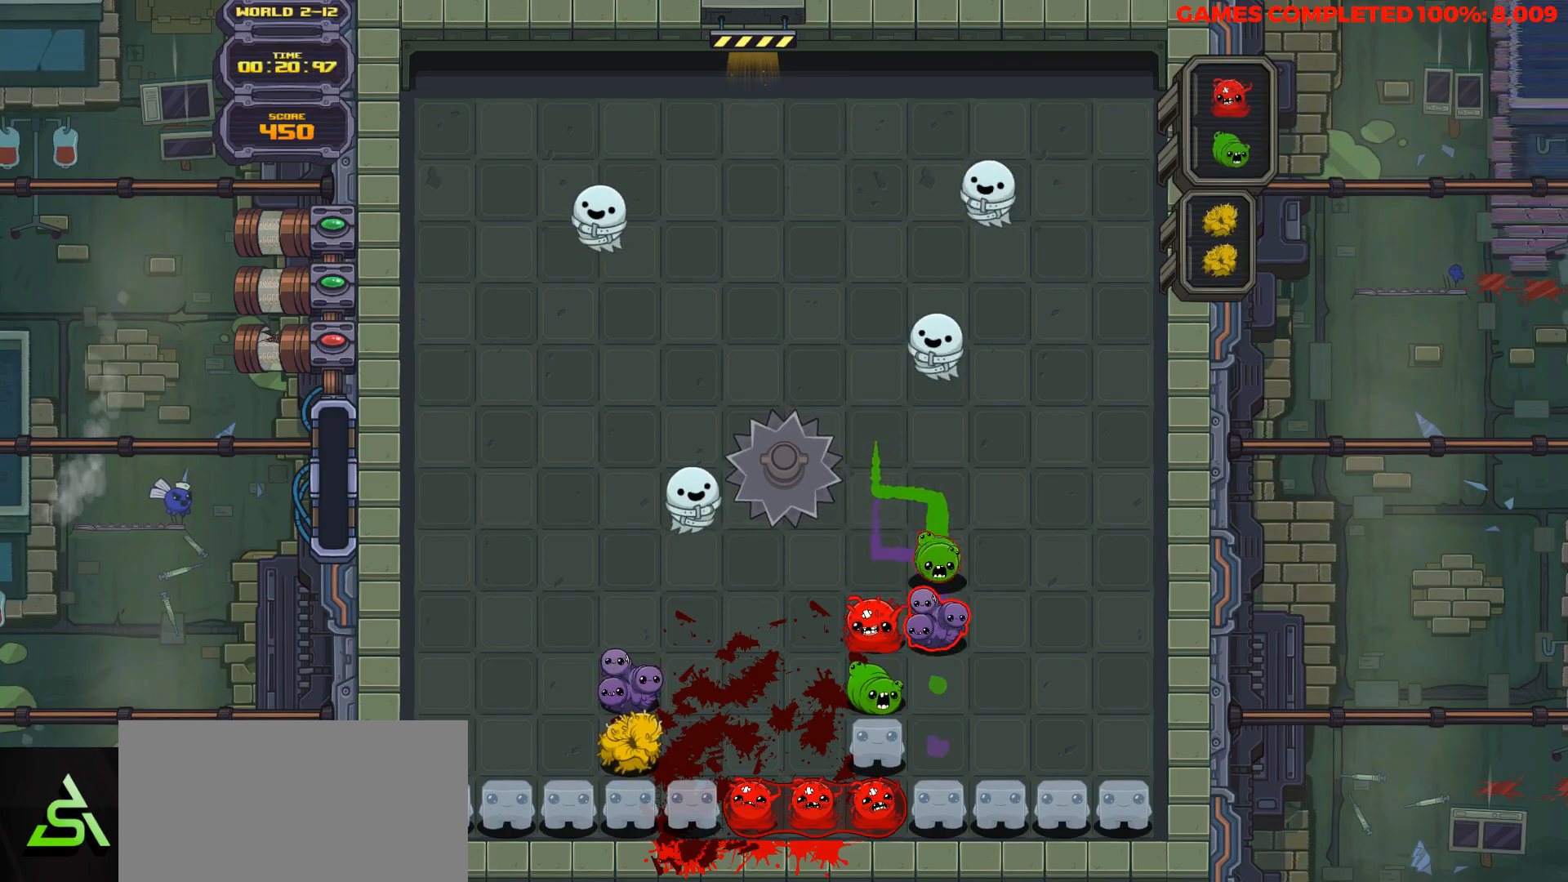
{"keys": ["down"], "events": []}
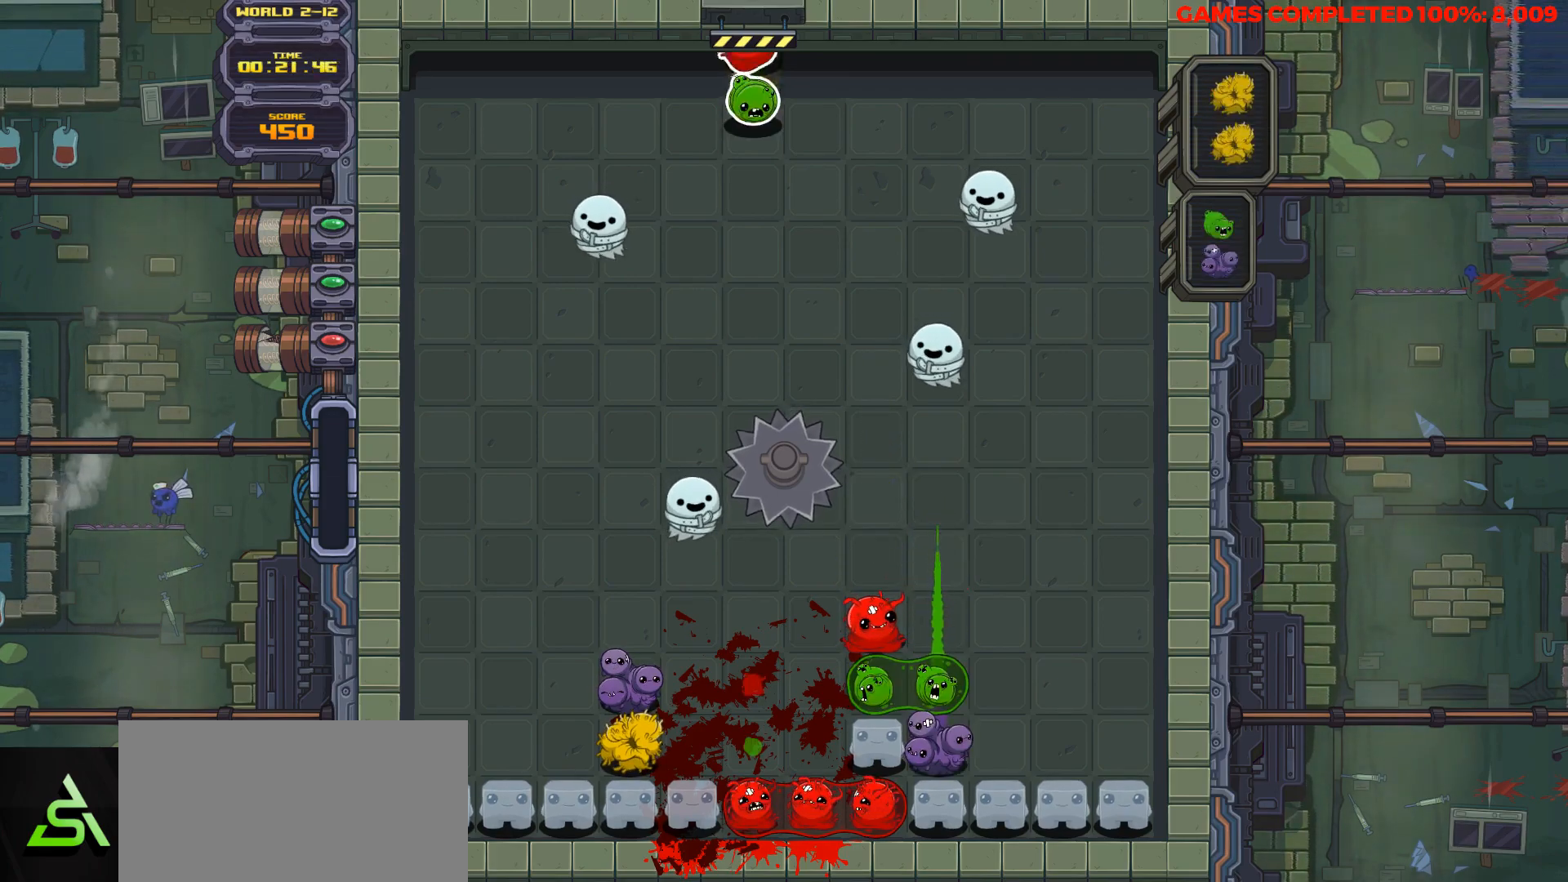
{"keys": ["down"], "events": [[200, "down", "up"], [200, "right", "down"], [300, "right", "up"], [350, "right", "down"], [433, "down", "down"], [433, "right", "up"]]}
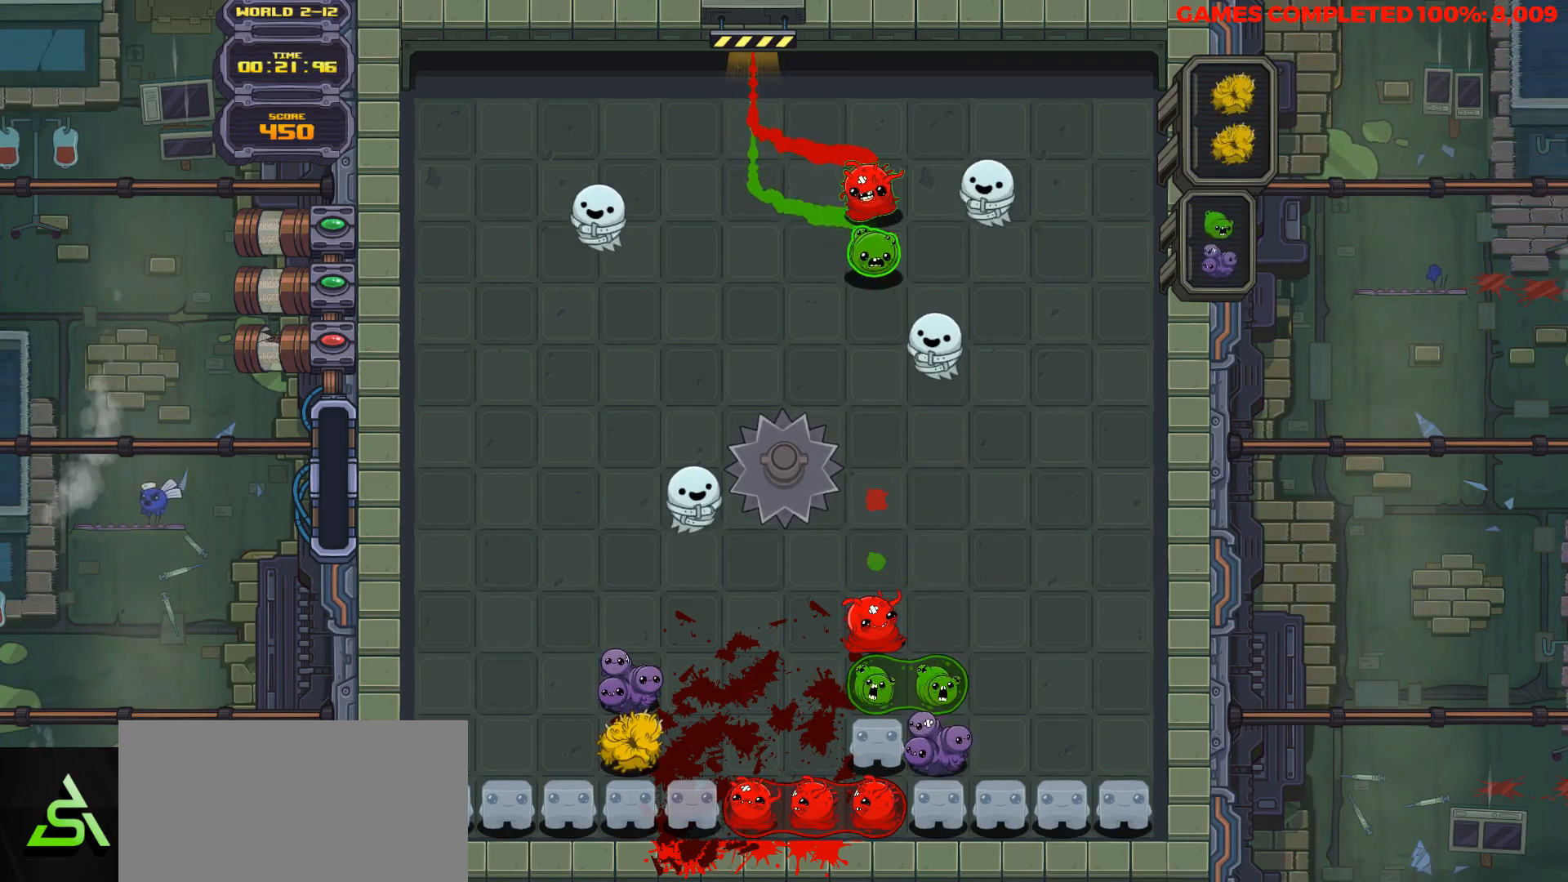
{"keys": [], "events": [[450, "down", "up"]]}
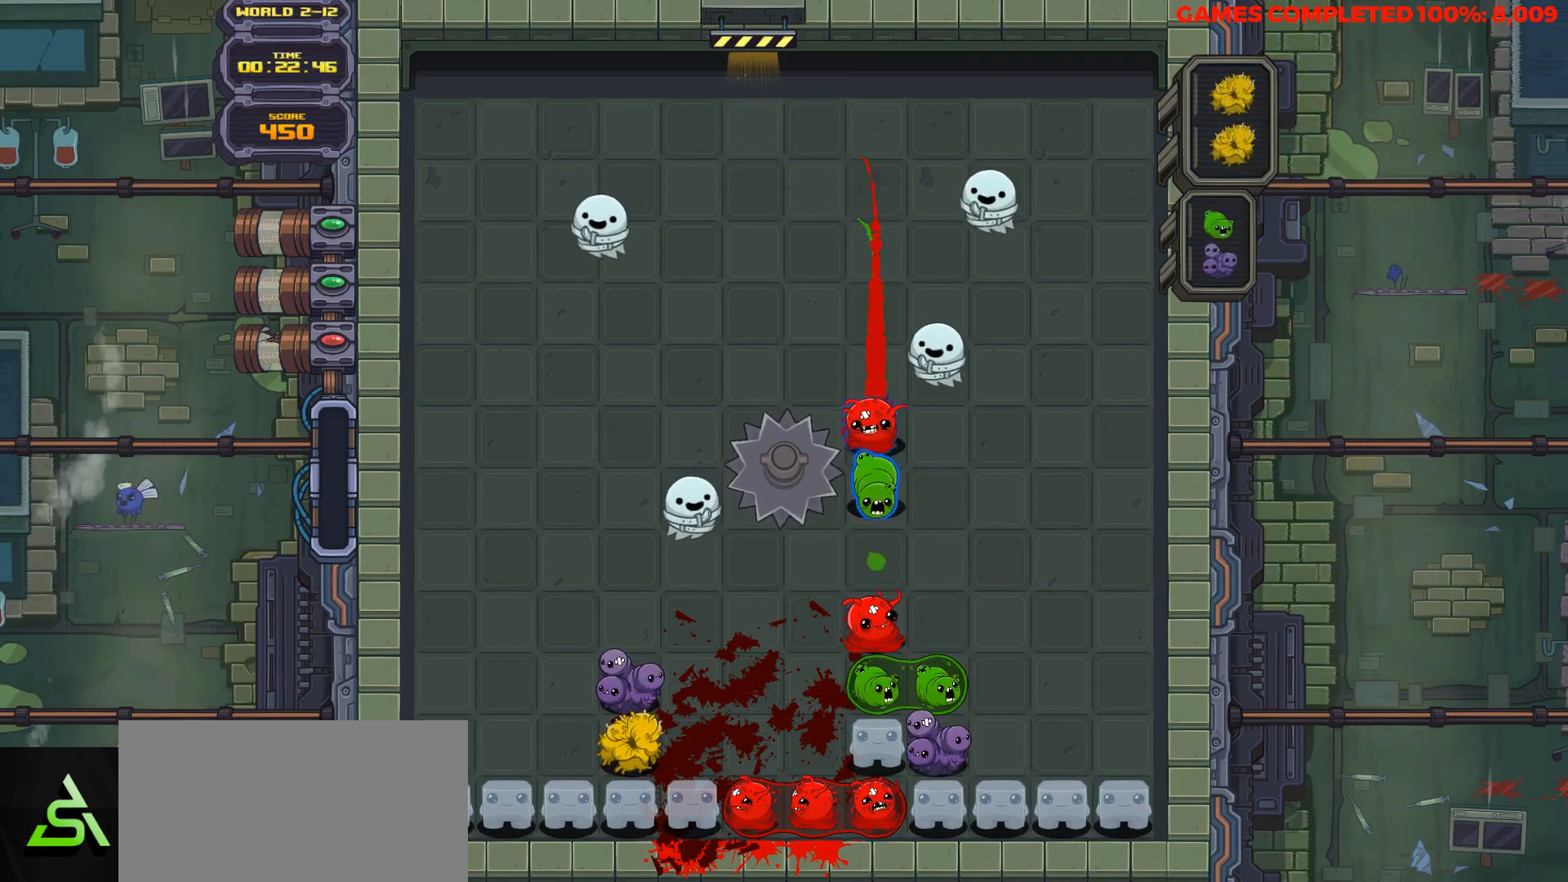
{"keys": ["space"], "events": [[183, "right", "down"], [283, "right", "up"], [467, "space", "down"]]}
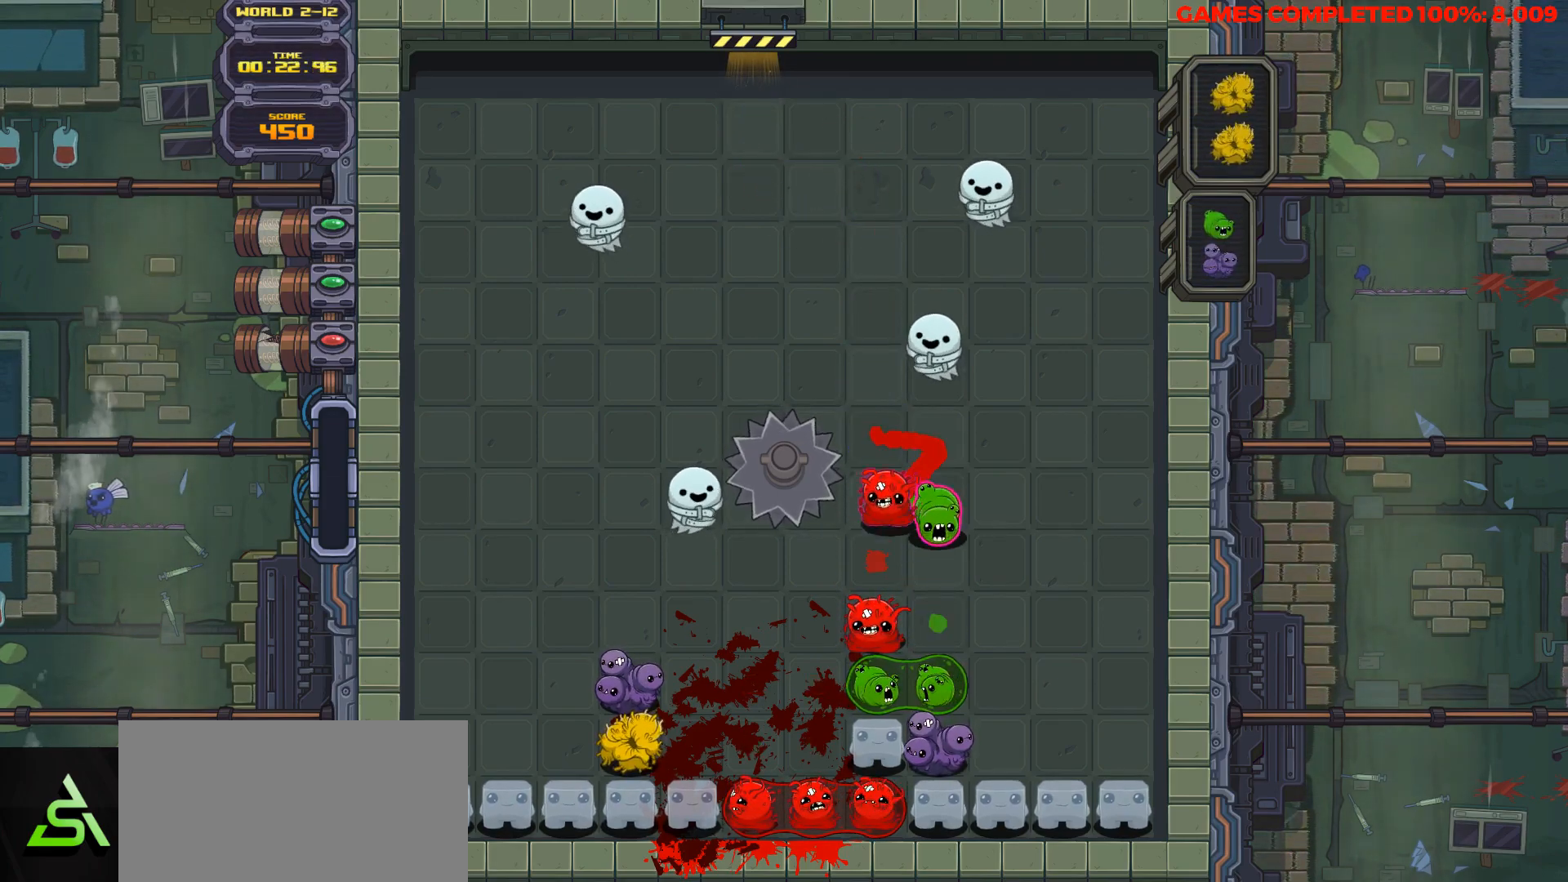
{"keys": ["down"], "events": [[67, "space", "up"], [150, "down", "down"]]}
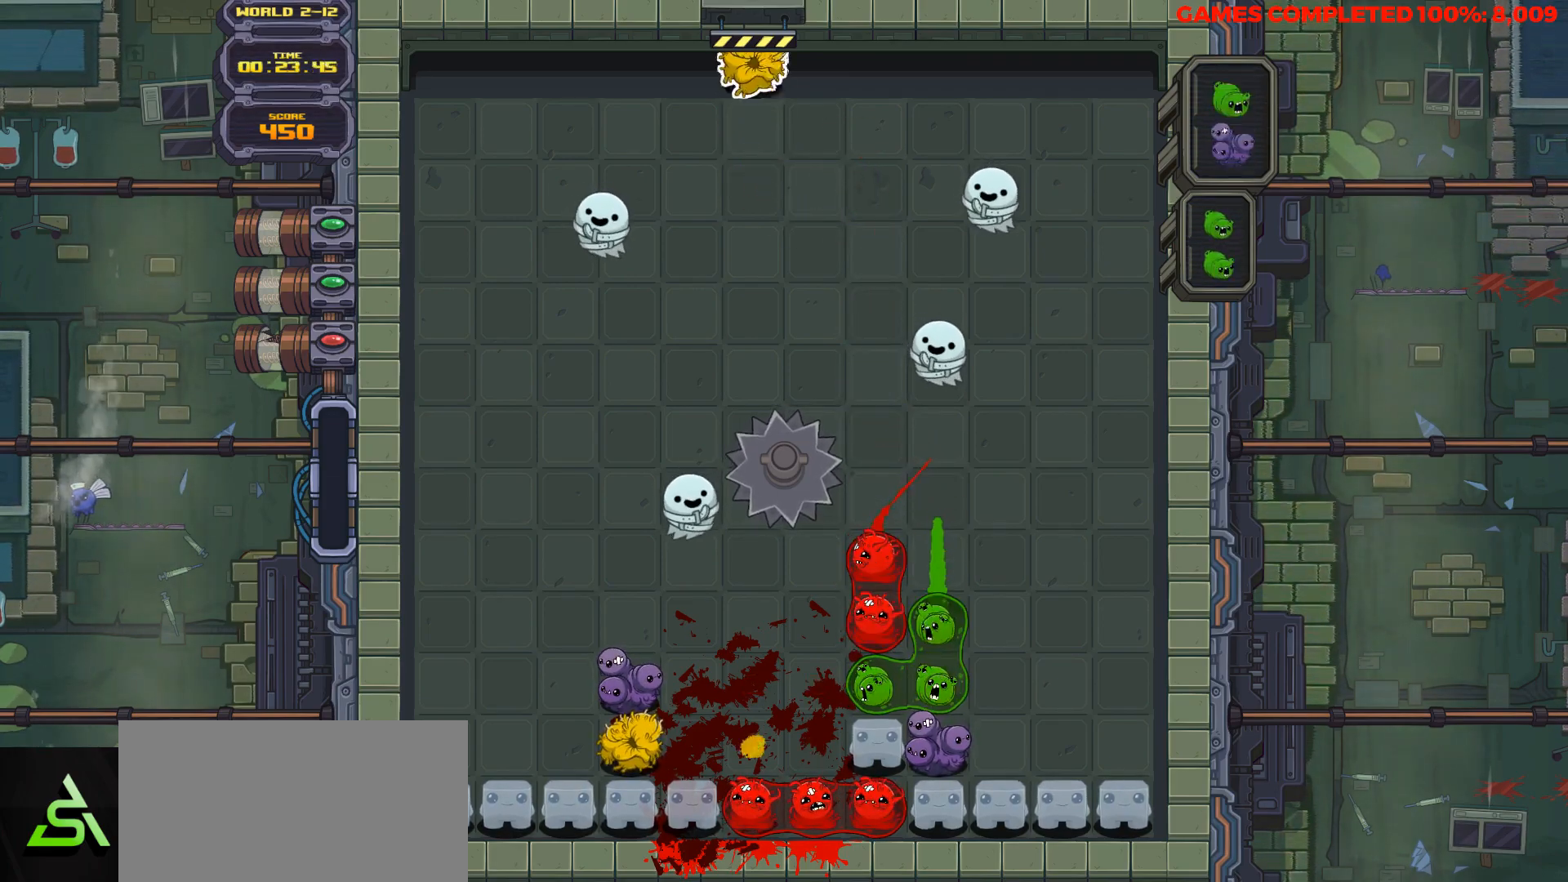
{"keys": ["down"], "events": [[267, "left", "down"], [317, "down", "up"], [367, "left", "up"], [400, "down", "down"]]}
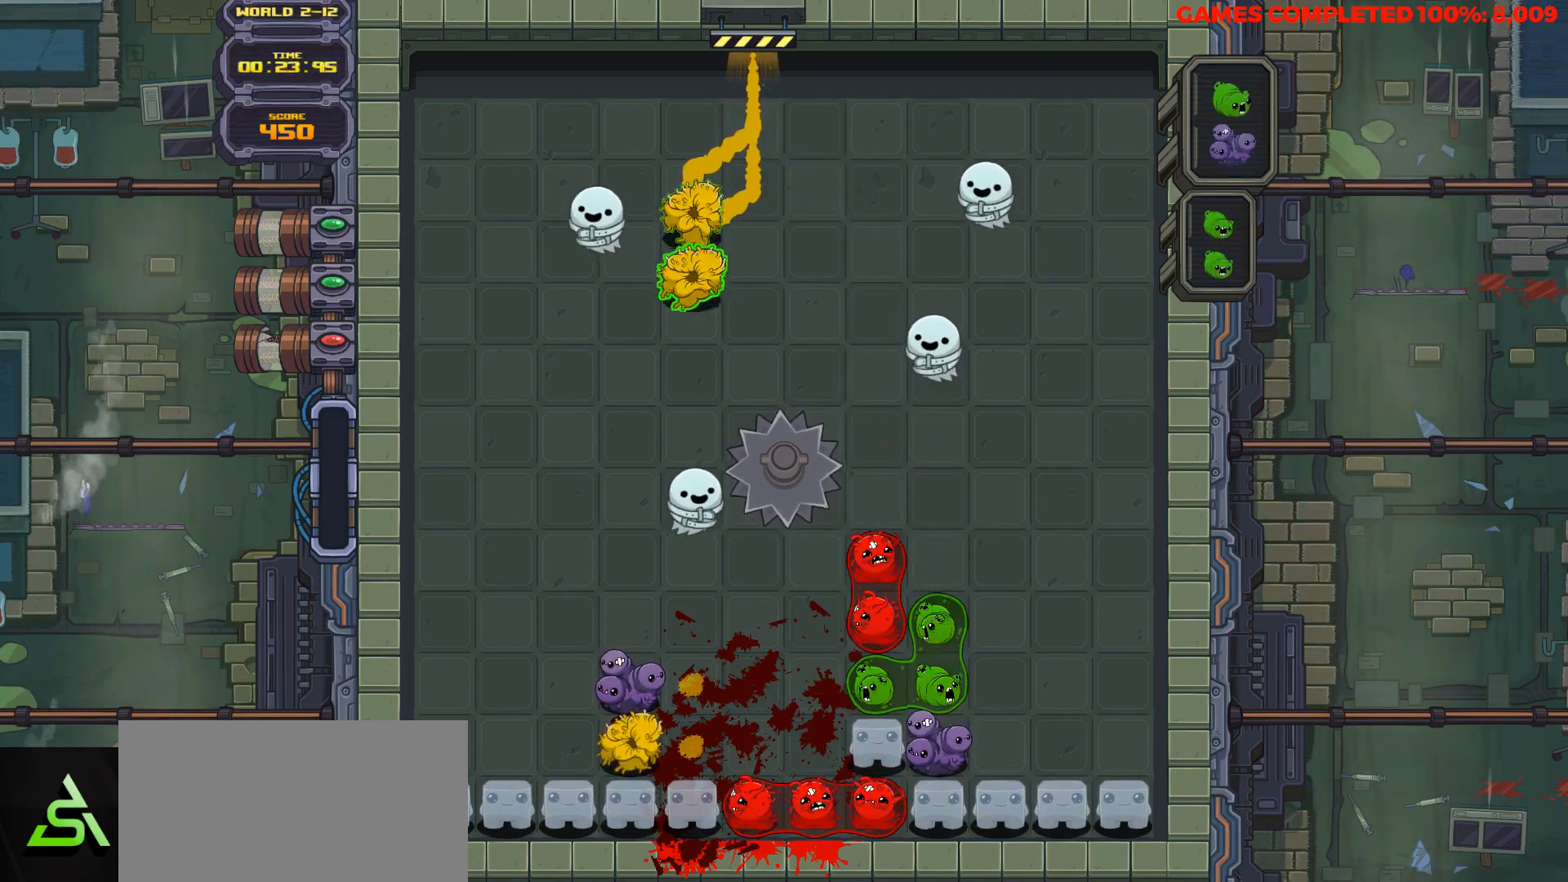
{"keys": ["down"], "events": [[183, "down", "up"], [183, "left", "down"], [267, "left", "up"], [317, "down", "down"], [400, "down", "up"], [400, "left", "down"], [500, "down", "down"], [500, "left", "up"]]}
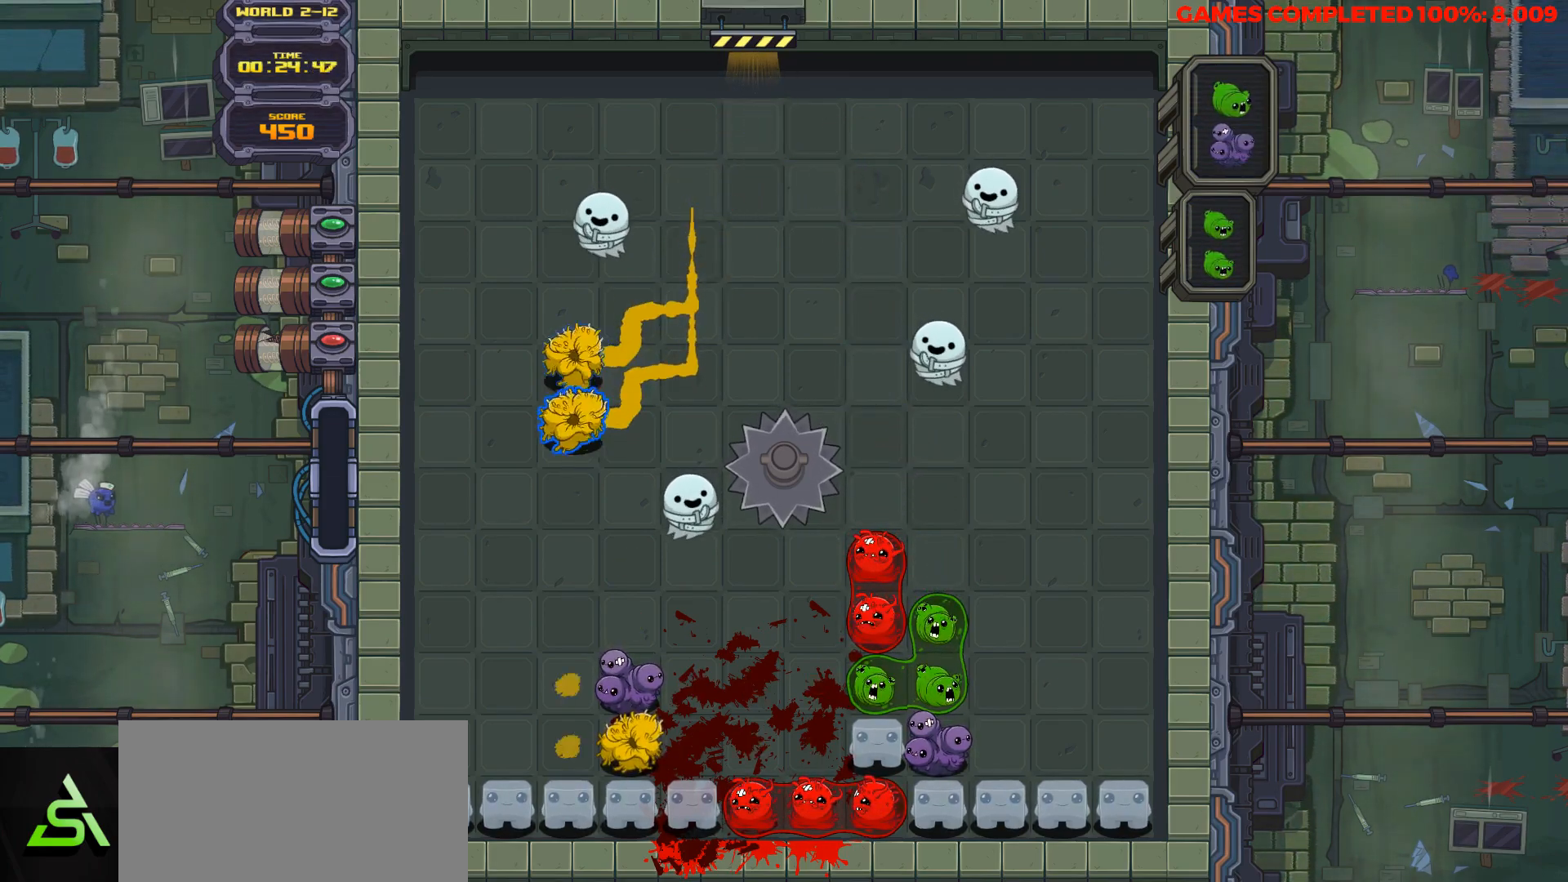
{"keys": ["down"], "events": []}
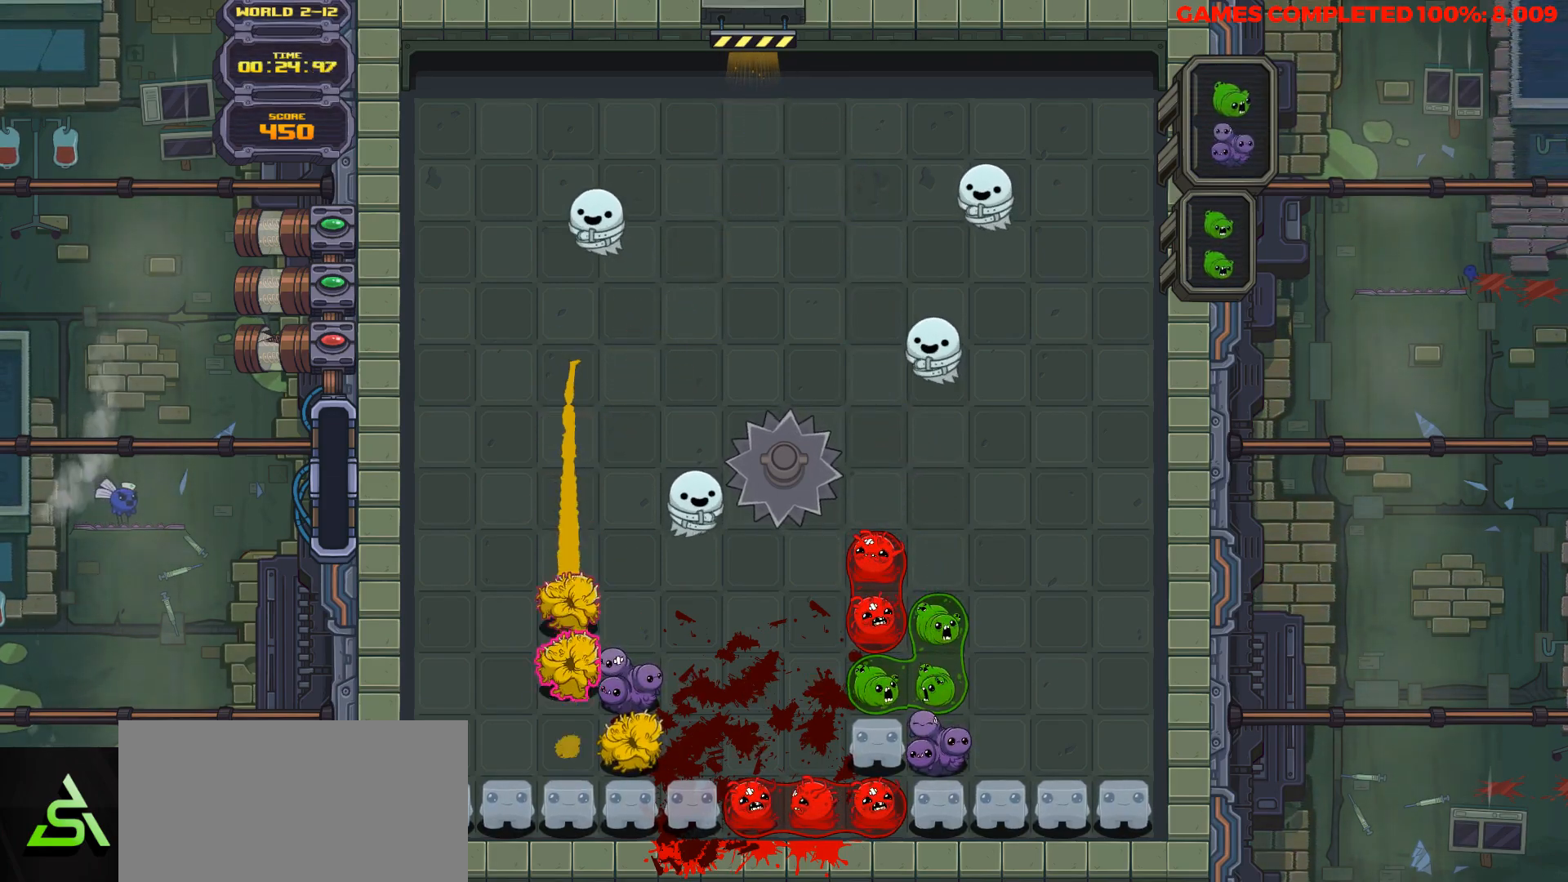
{"keys": [], "events": [[200, "right", "down"], [250, "down", "up"], [383, "right", "up"]]}
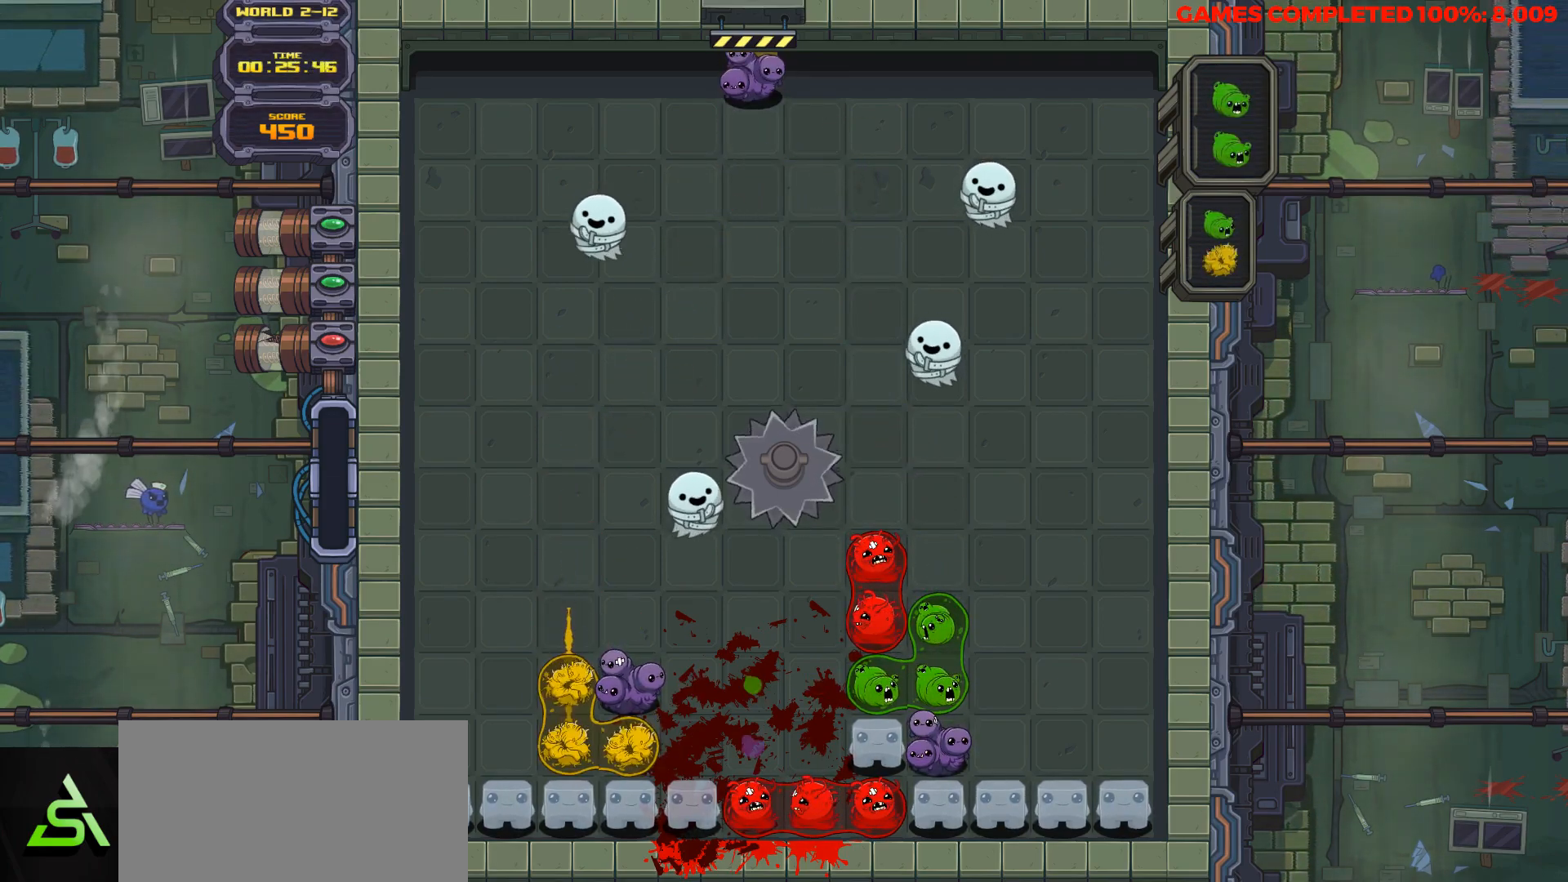
{"keys": ["down"], "events": [[33, "down", "down"], [83, "right", "down"], [133, "down", "up"], [217, "right", "up"], [500, "down", "down"]]}
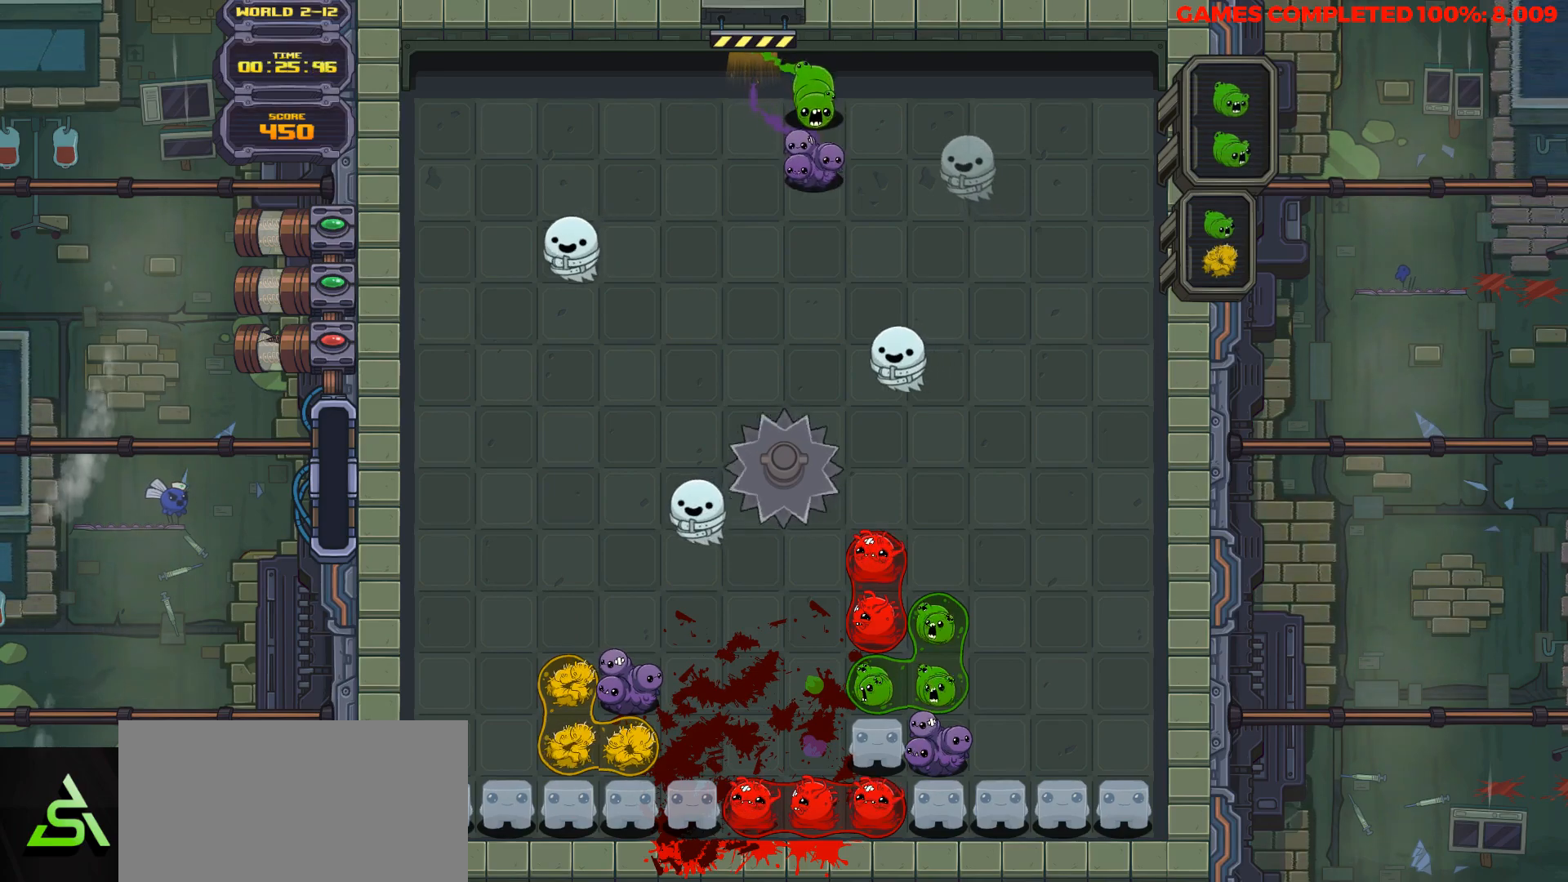
{"keys": [], "events": [[100, "down", "up"], [367, "right", "down"], [417, "right", "up"]]}
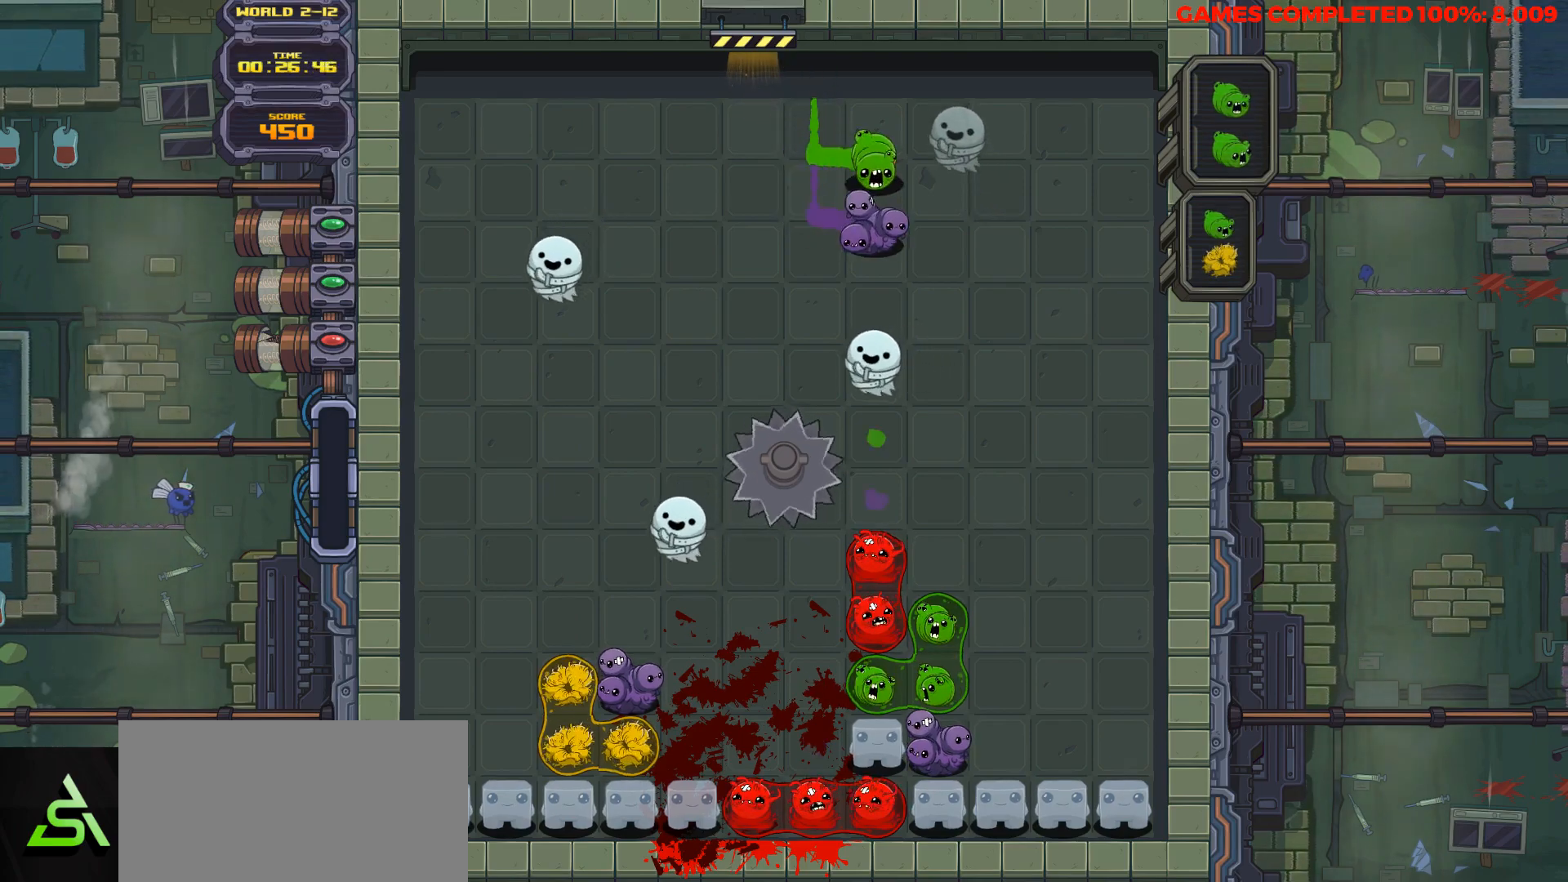
{"keys": [], "events": [[100, "down", "down"], [200, "down", "up"], [350, "right", "down"], [433, "right", "up"]]}
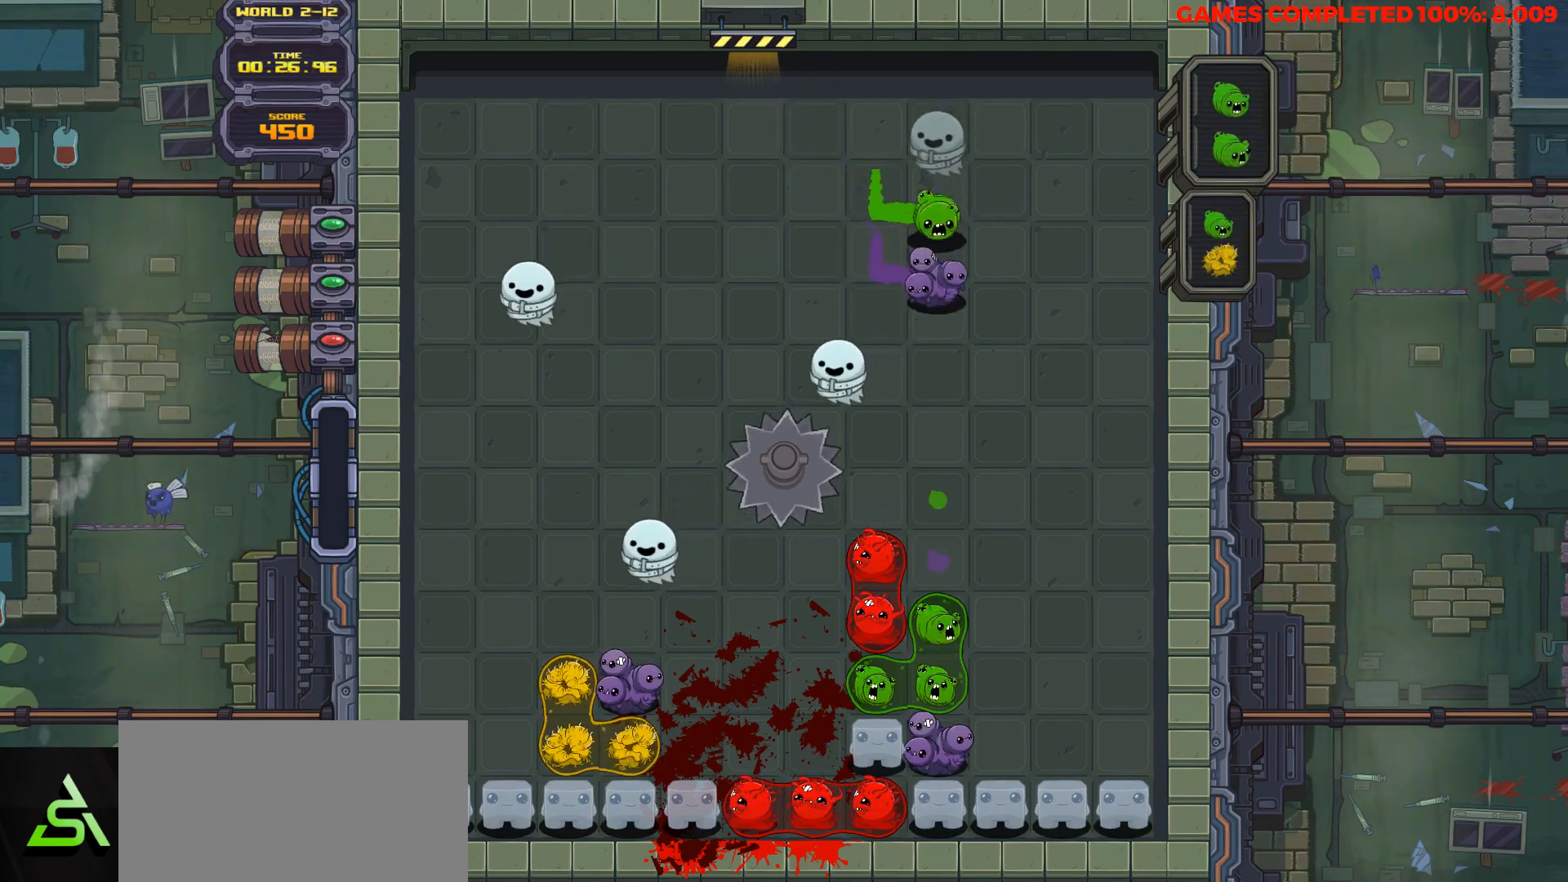
{"keys": [], "events": [[33, "right", "down"], [167, "down", "down"], [217, "right", "up"], [317, "down", "up"]]}
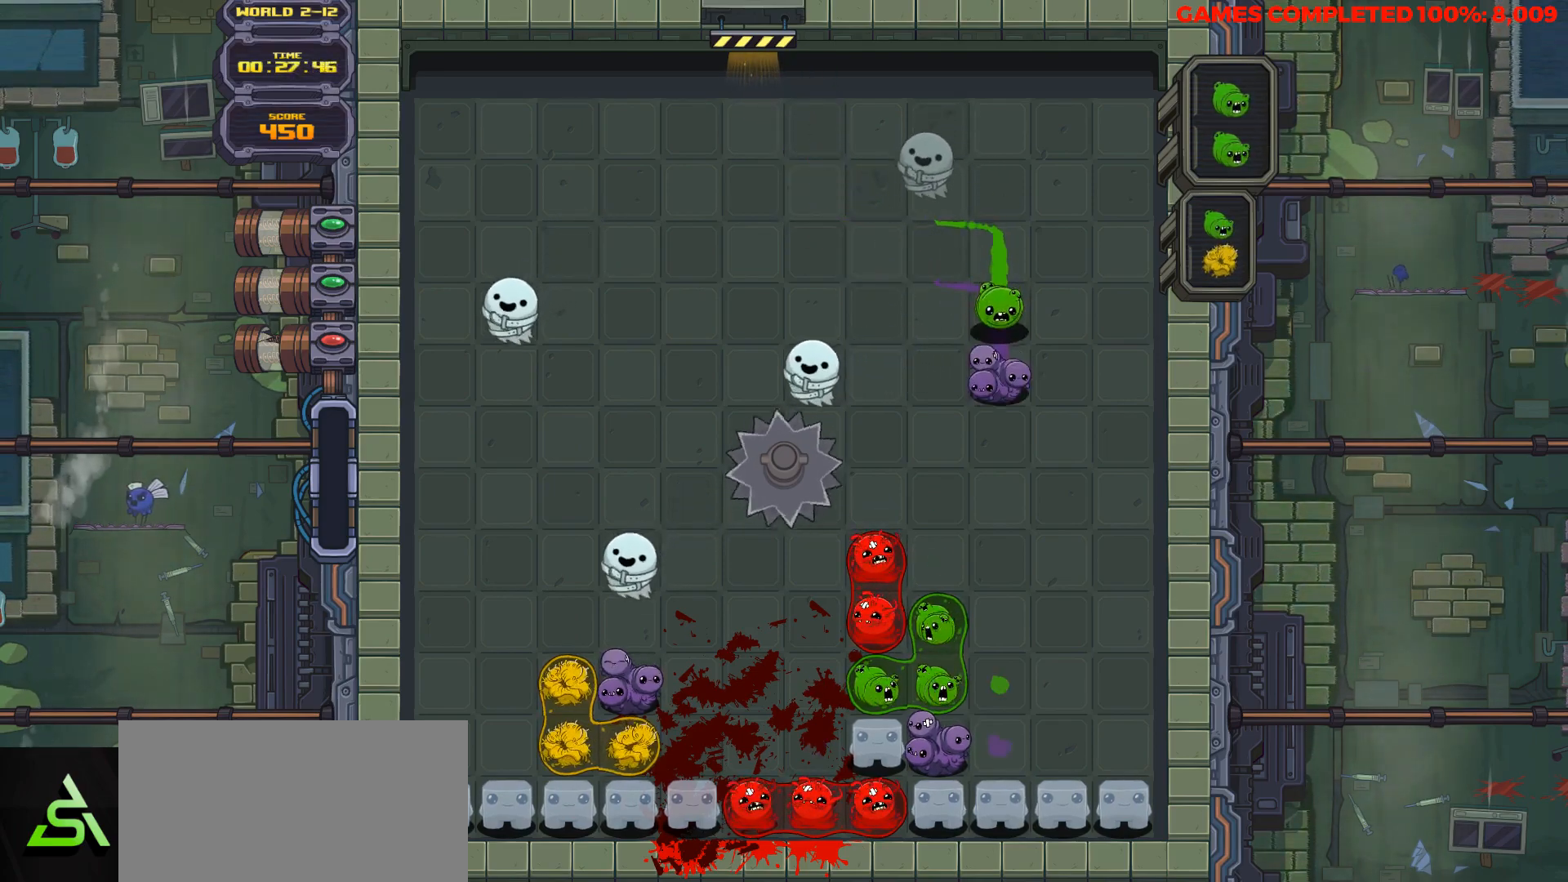
{"keys": ["down"], "events": [[50, "space", "down"], [133, "down", "down"], [183, "space", "up"]]}
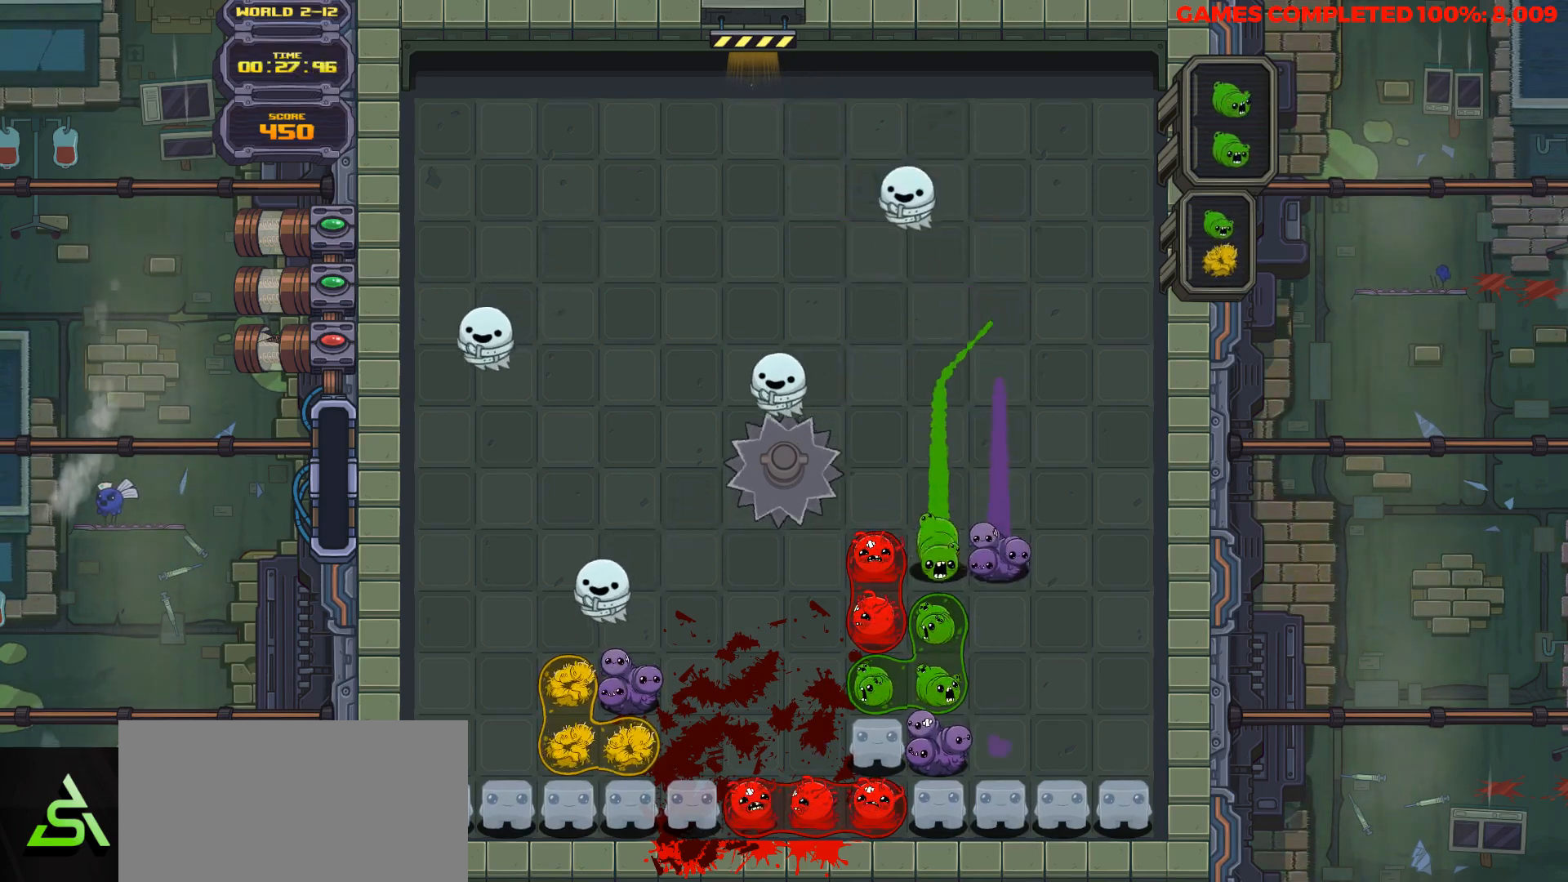
{"keys": ["down"], "events": []}
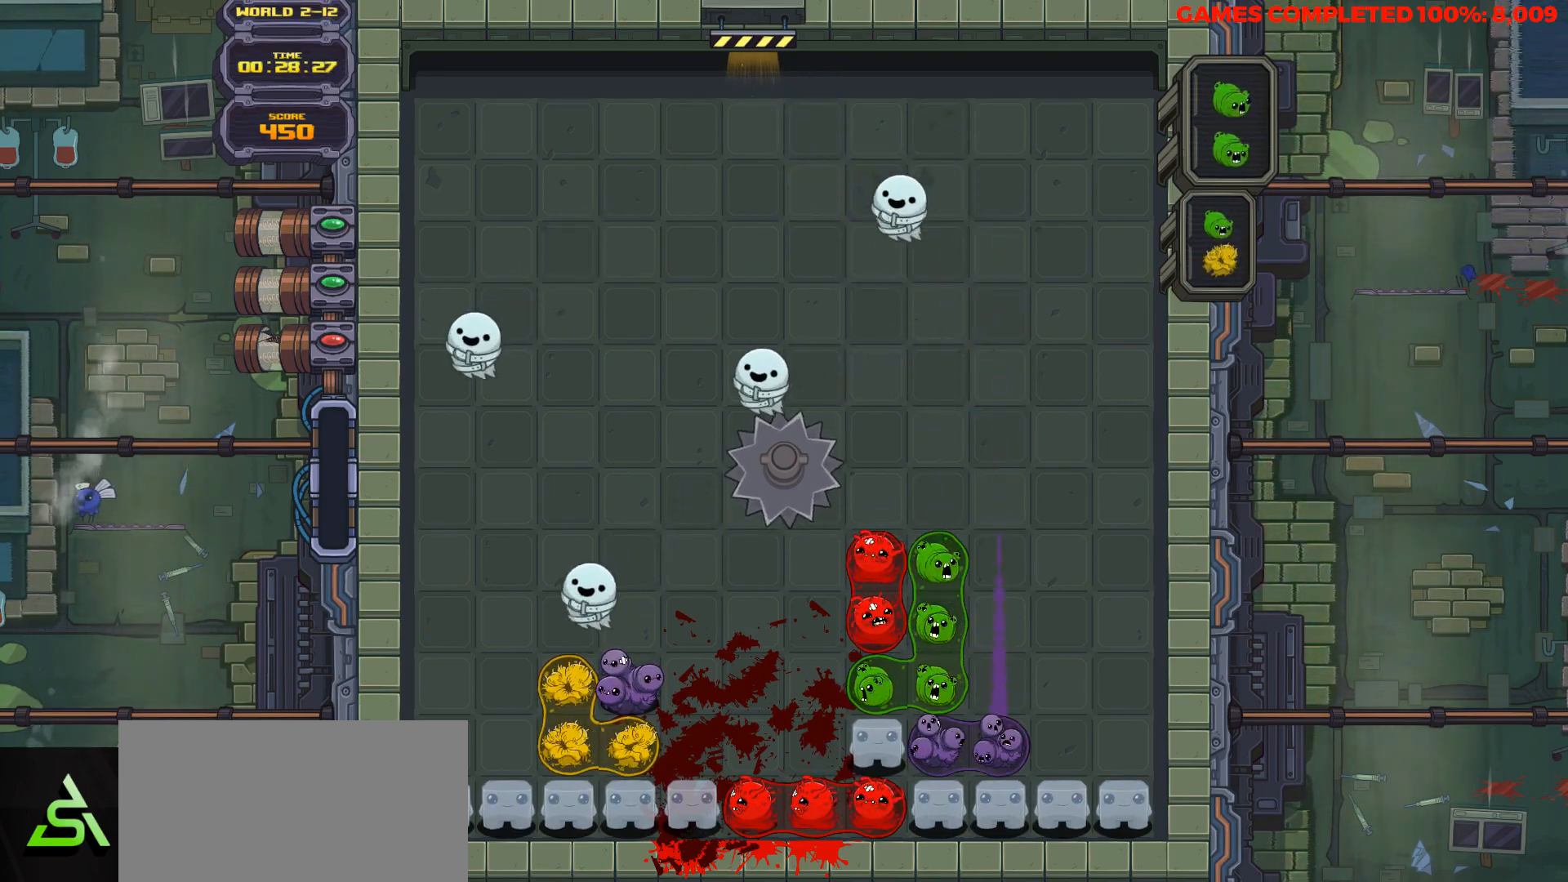
{"keys": ["down"], "events": []}
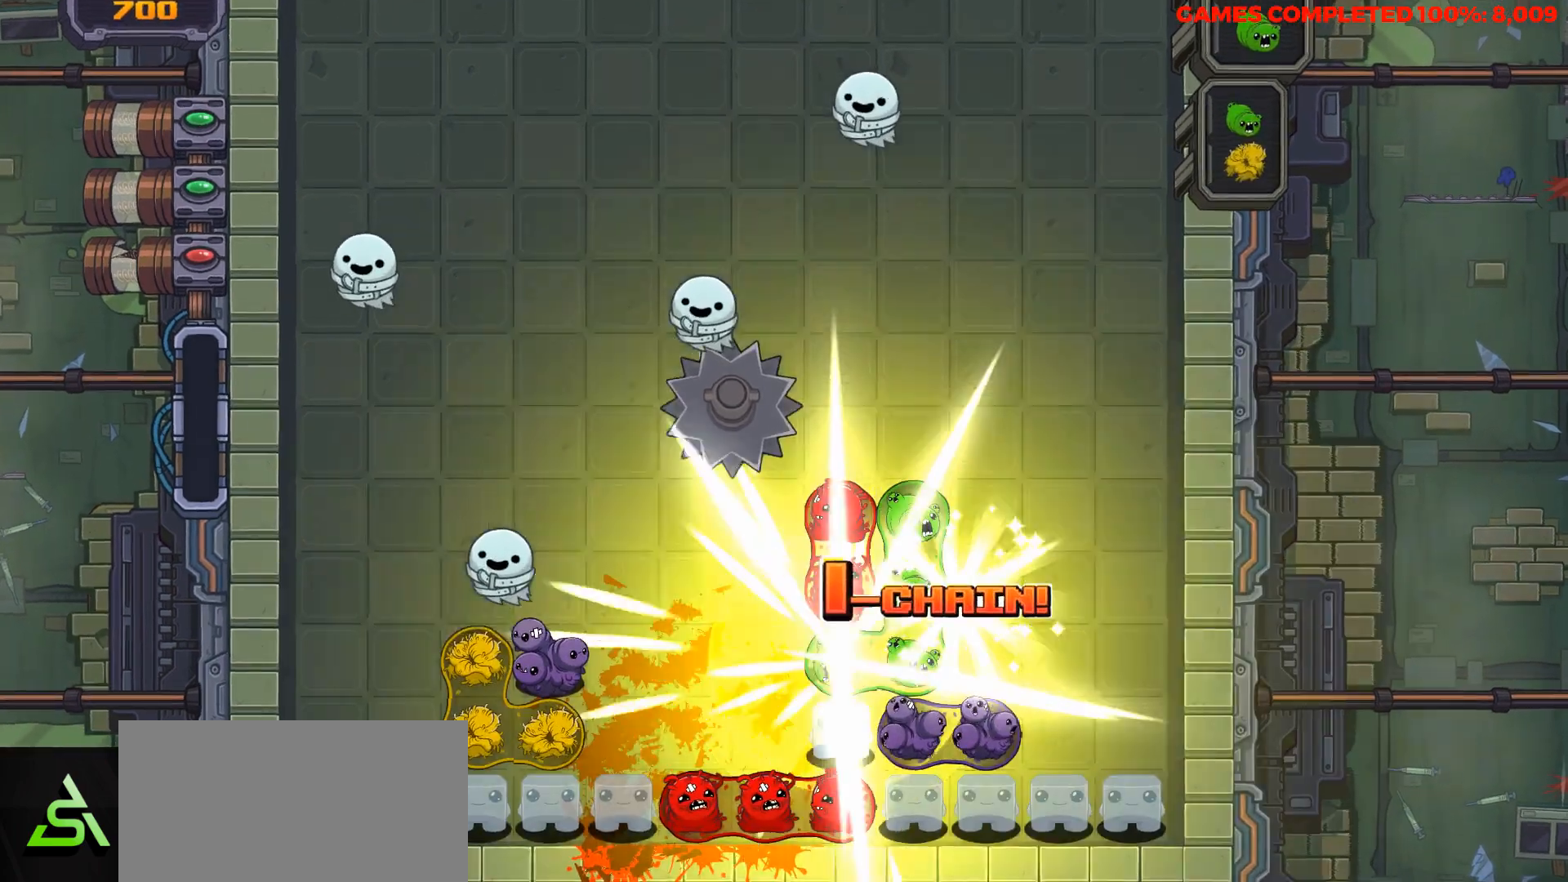
{"keys": ["down"], "events": []}
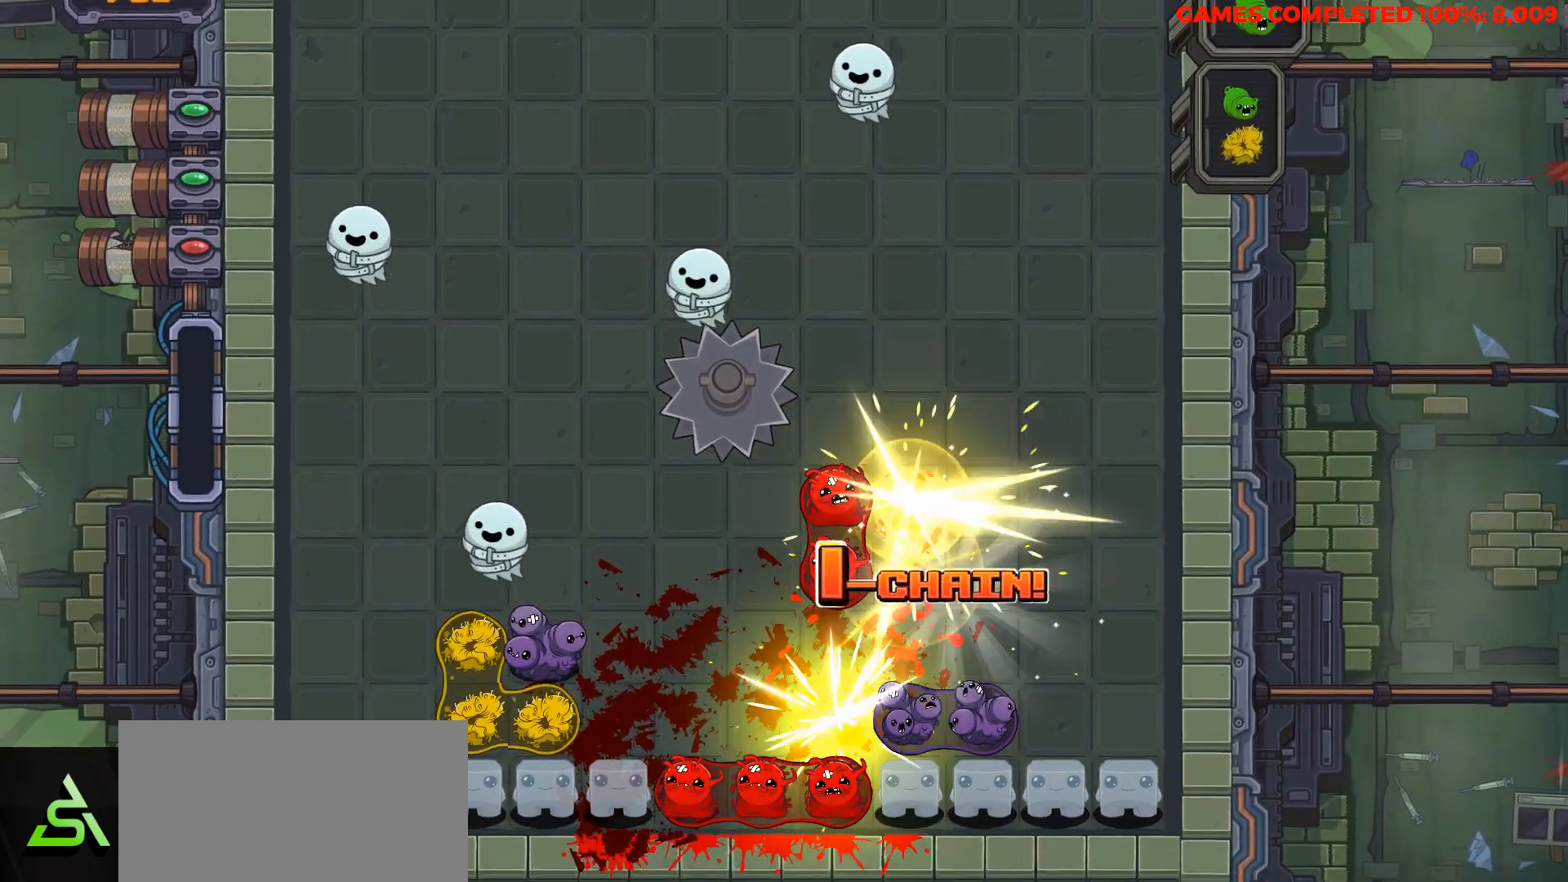
{"keys": ["down"], "events": []}
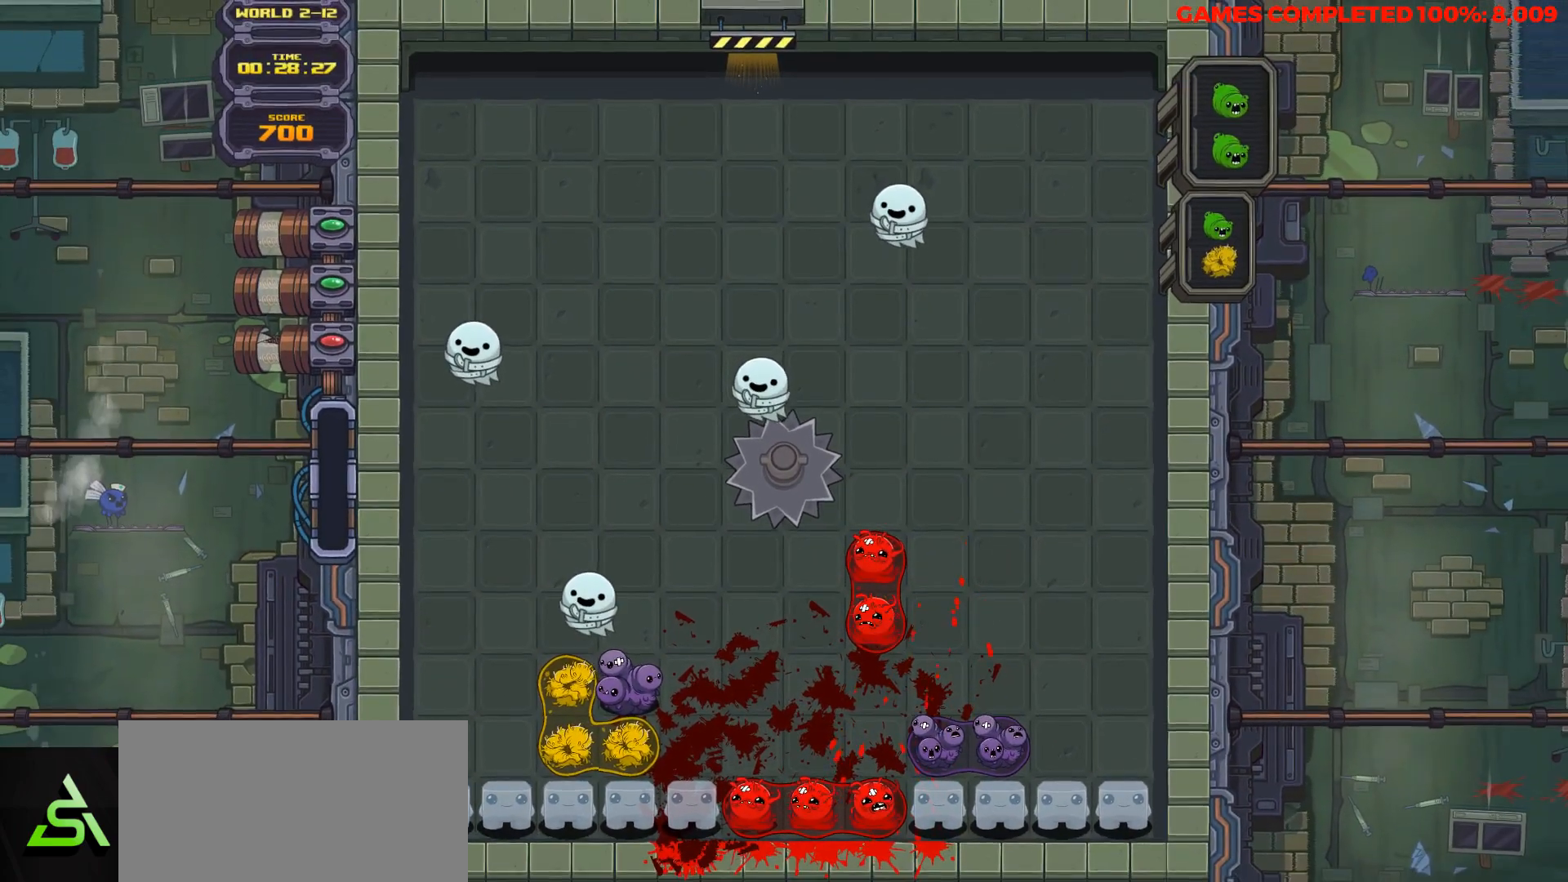
{"keys": ["down"], "events": []}
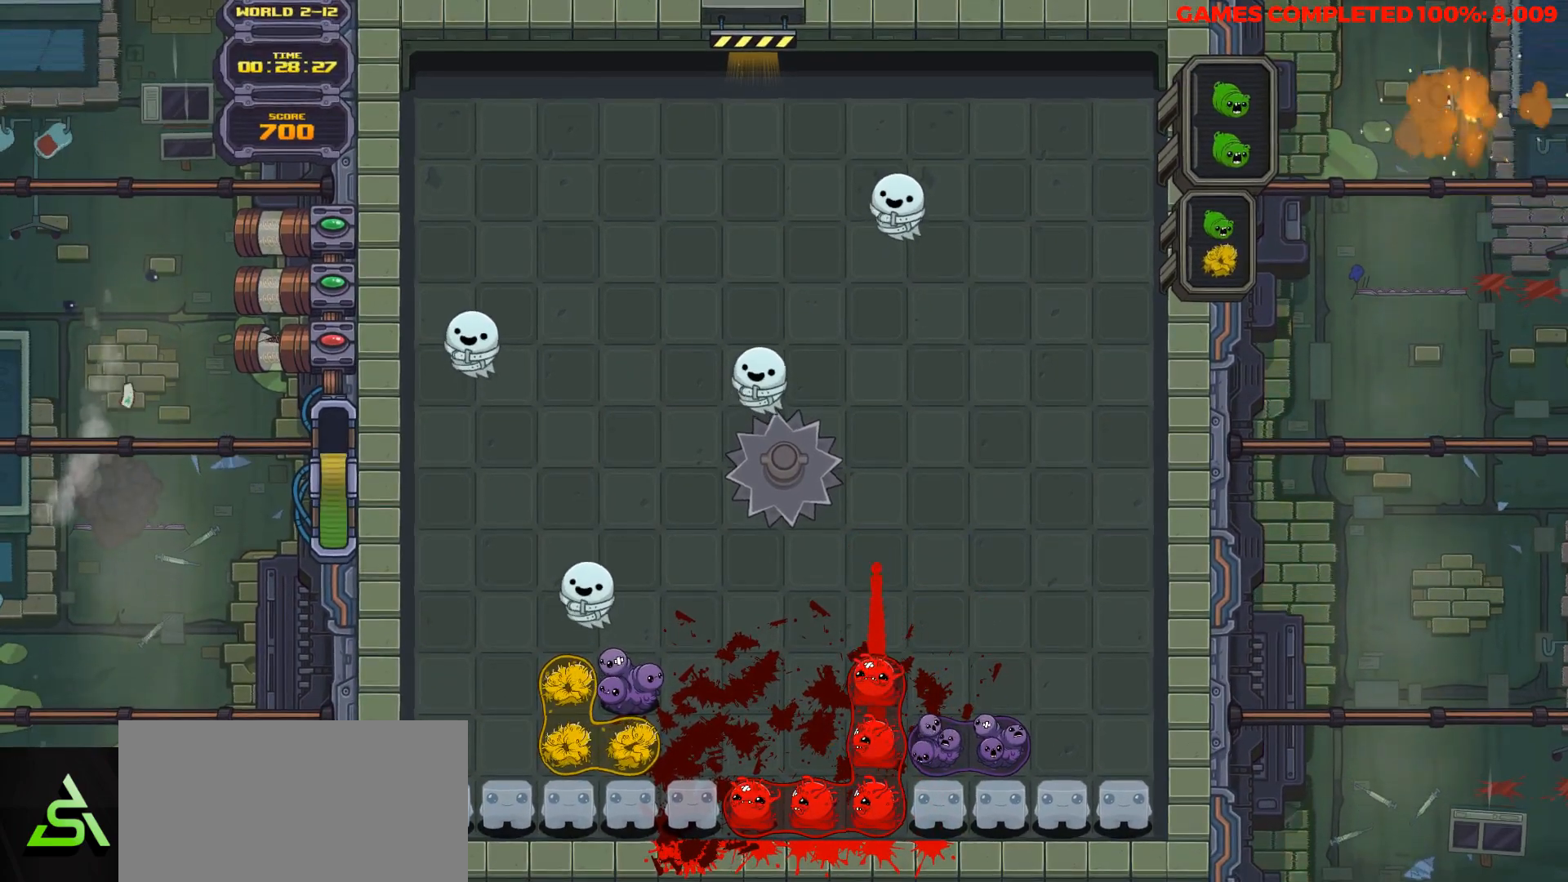
{"keys": ["down"], "events": []}
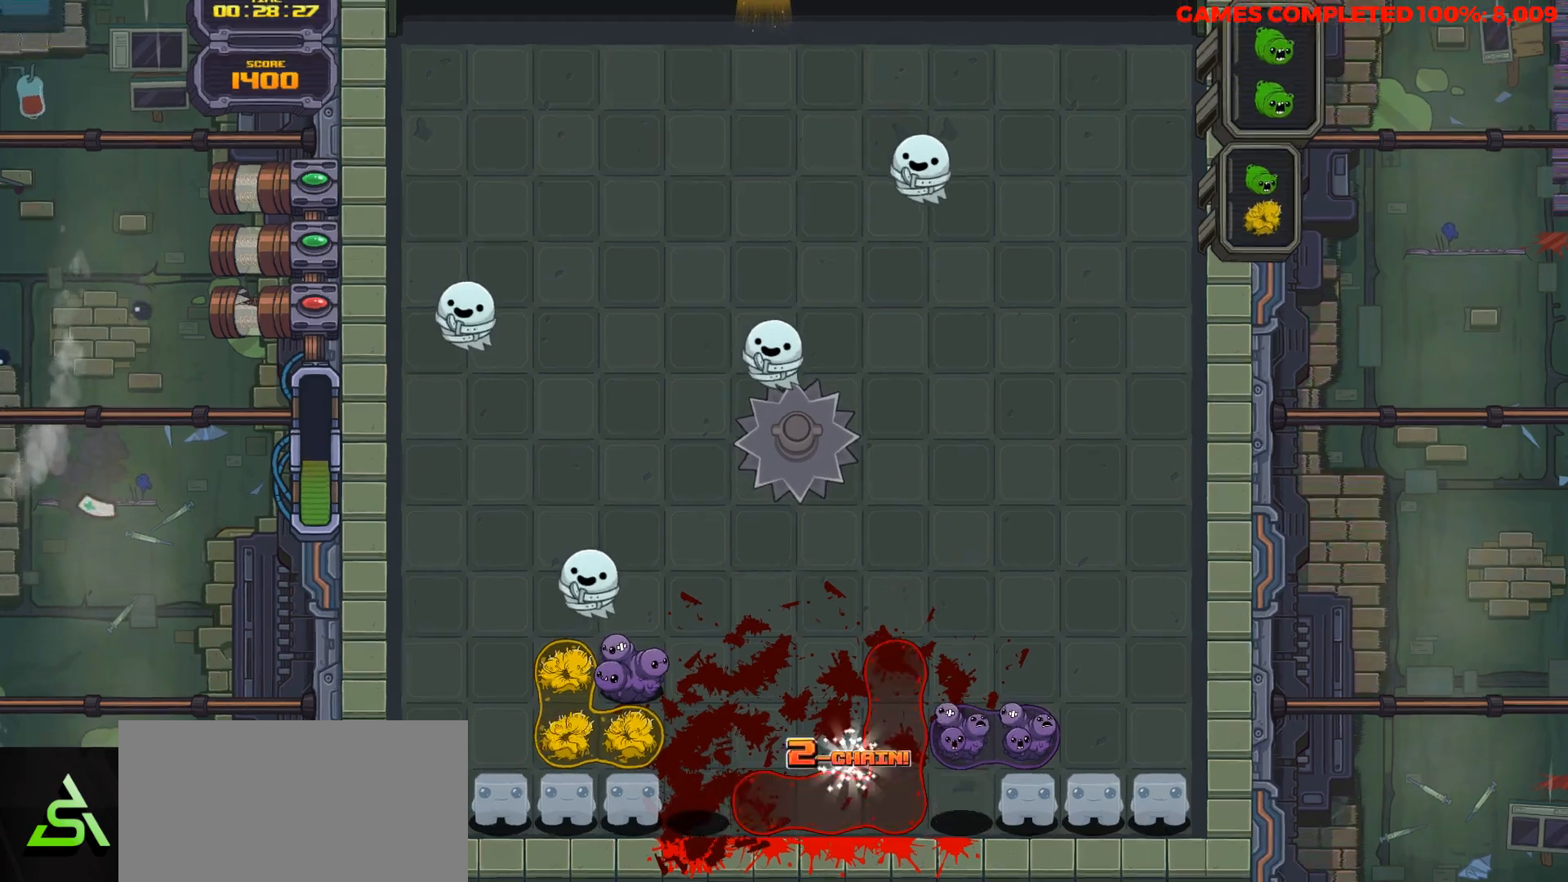
{"keys": ["down"], "events": []}